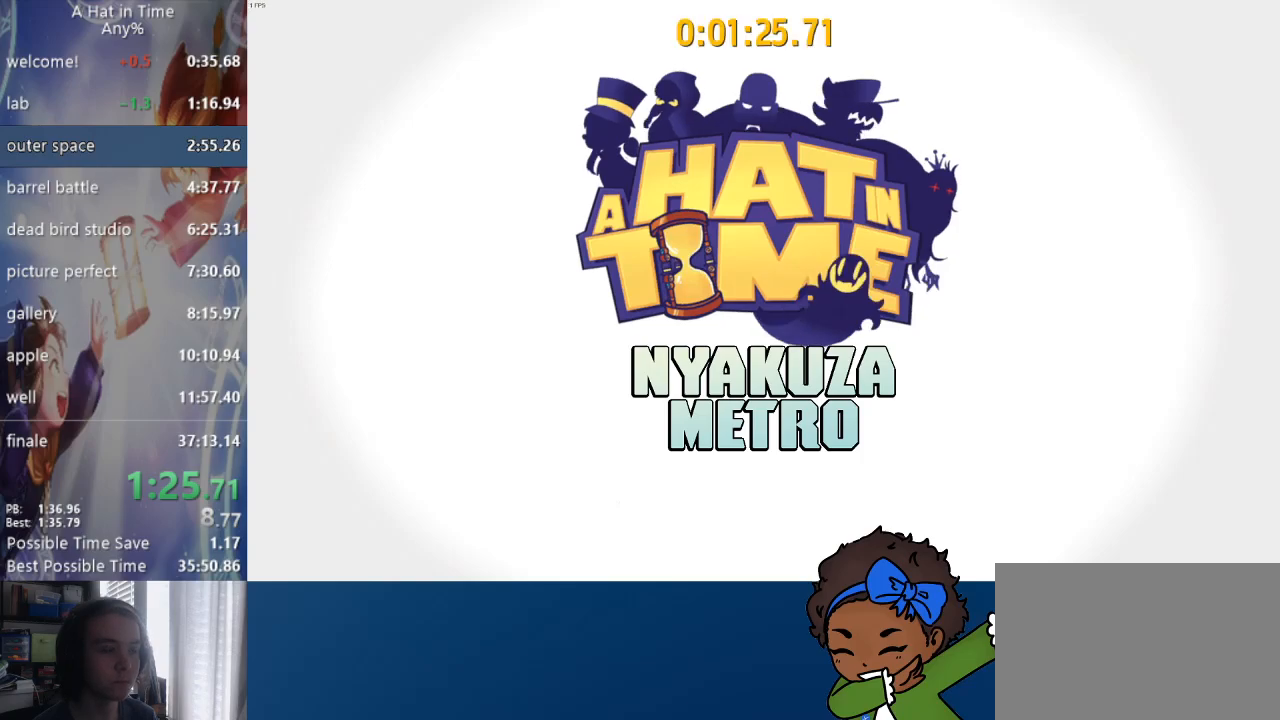
Gameplay with a controller (PlayStation layout); each line is a JSON object with the inputs held at the frame after it (dt_ms = milliseconds from this image to that frame). "events" lists button and stick changes between this image and that frame as [ms after this image, input, new state], when the widget could be followed in between.
{"dt_ms": 1000, "buttons": ["CIRCLE", "L2", "L3"], "left_stick": "left", "right_stick": "center"}
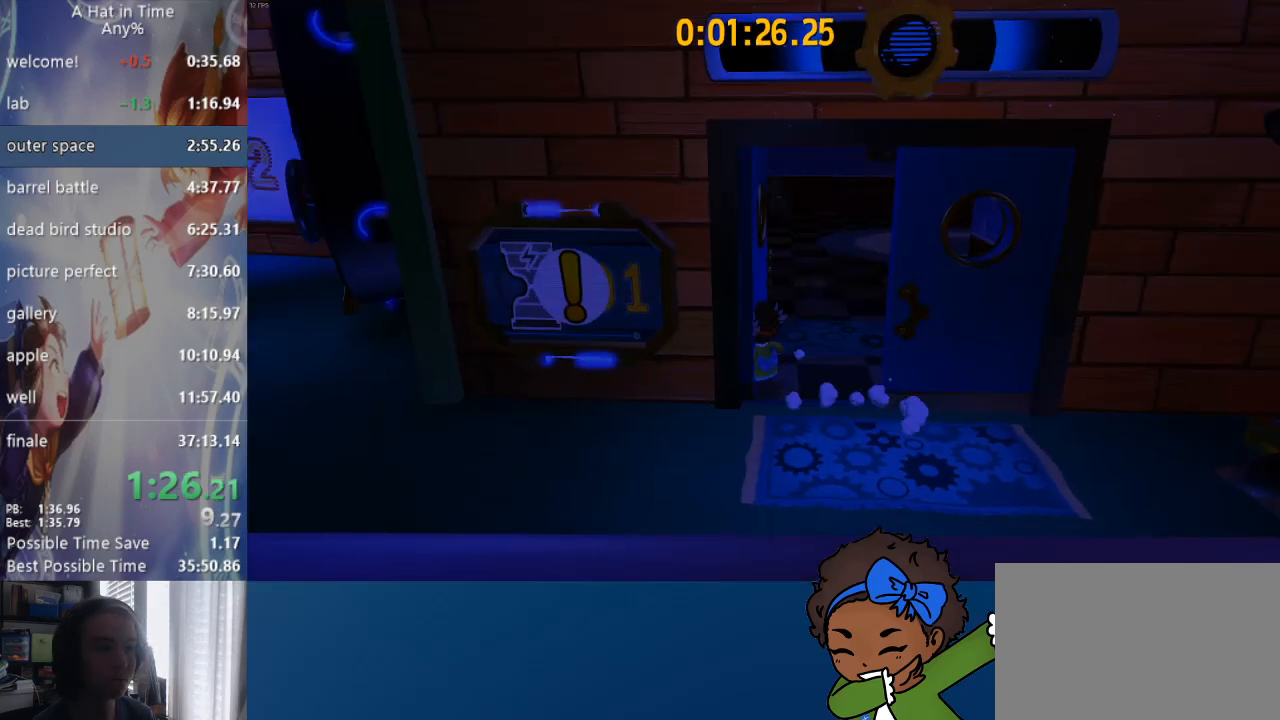
{"dt_ms": 500, "buttons": ["TRIANGLE"], "left_stick": "center", "right_stick": "center", "events": [[67, "CIRCLE", "up"], [117, "CIRCLE", "down"], [183, "L3", "up"], [217, "CIRCLE", "up"], [250, "L2", "up"], [250, "left_stick", "center"], [383, "TRIANGLE", "down"]]}
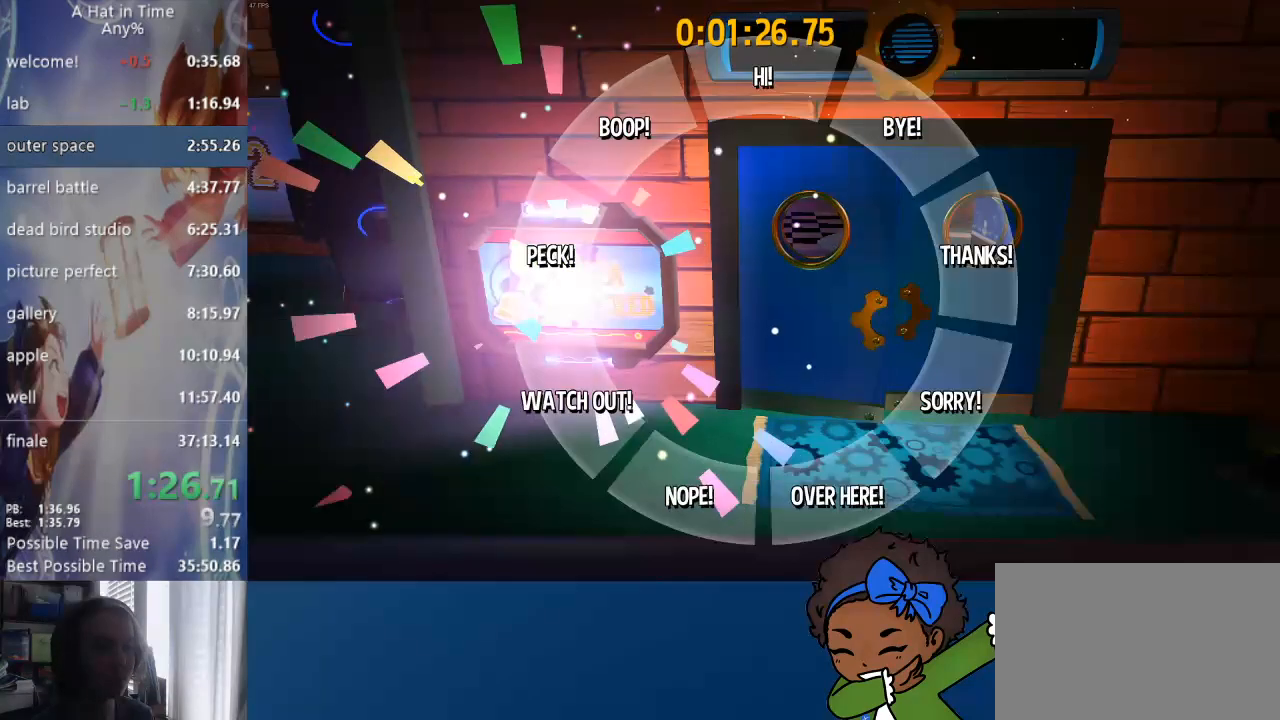
{"dt_ms": 500, "buttons": ["TRIANGLE"], "left_stick": "center", "right_stick": "center", "events": []}
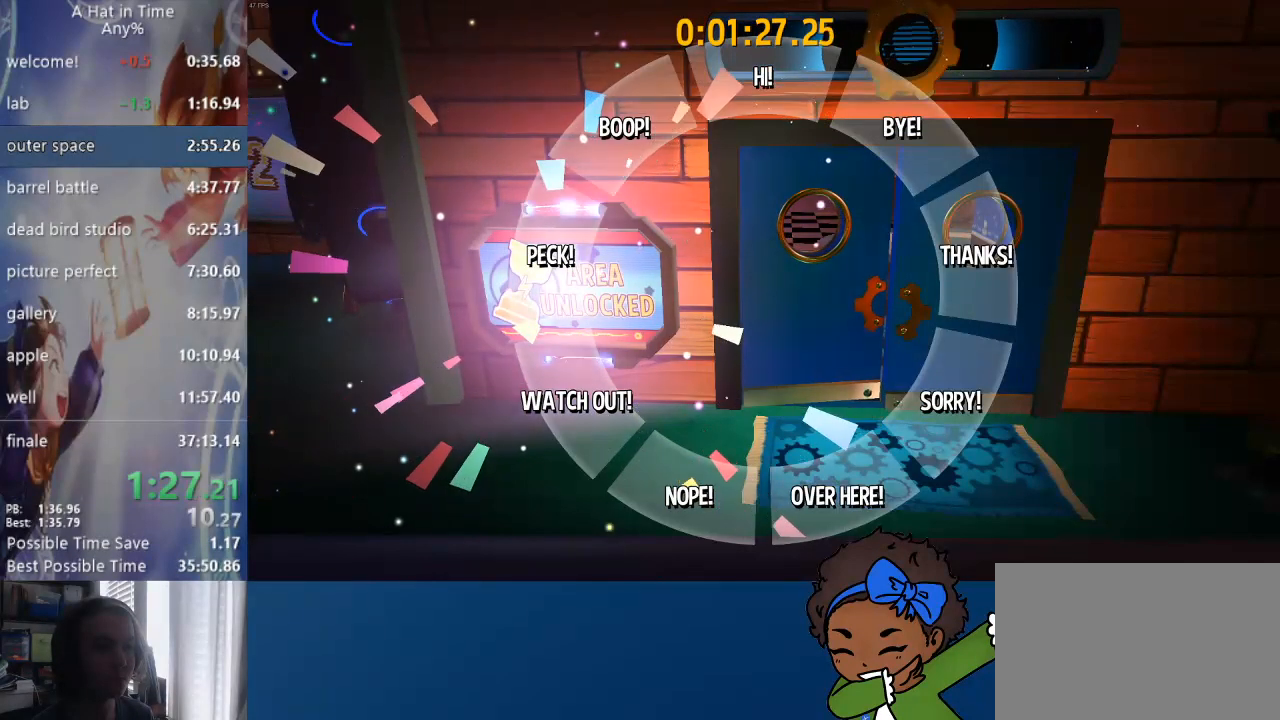
{"dt_ms": 500, "buttons": ["TRIANGLE"], "left_stick": "center", "right_stick": "center", "events": [[433, "left_stick", "up-left"], [483, "left_stick", "center"]]}
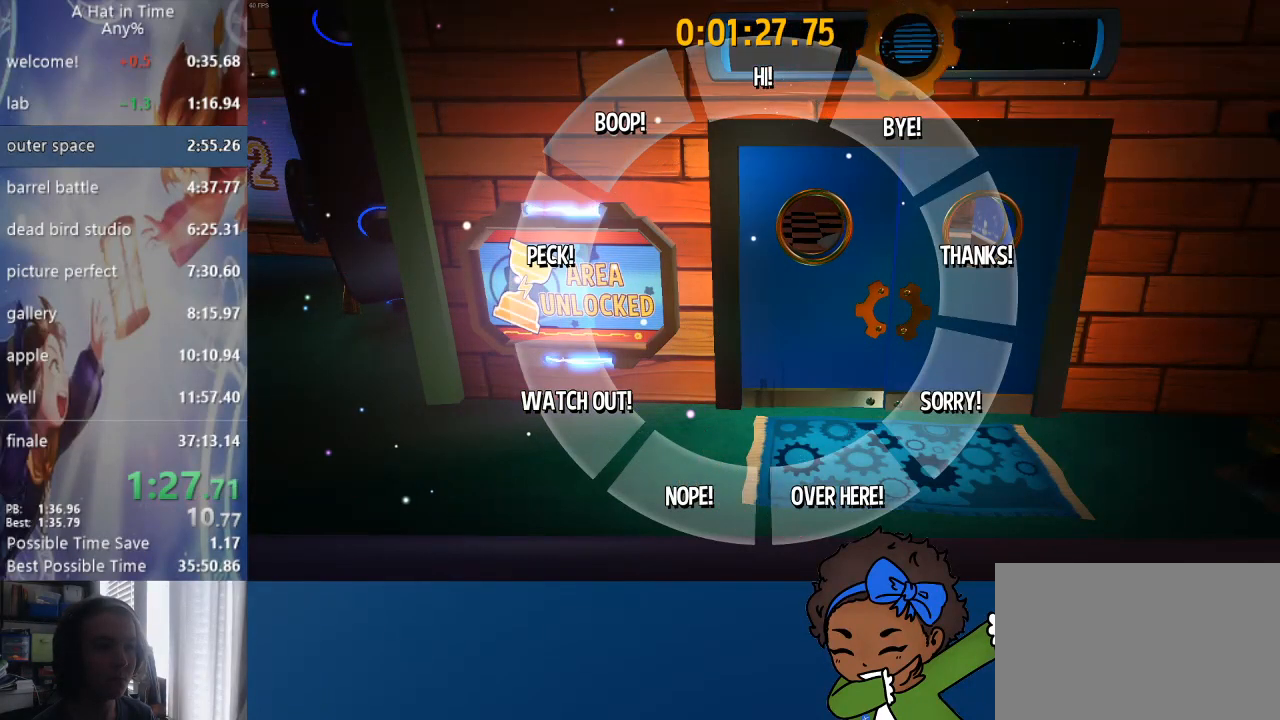
{"dt_ms": 500, "buttons": [], "left_stick": "center", "right_stick": "center", "events": [[33, "TRIANGLE", "up"]]}
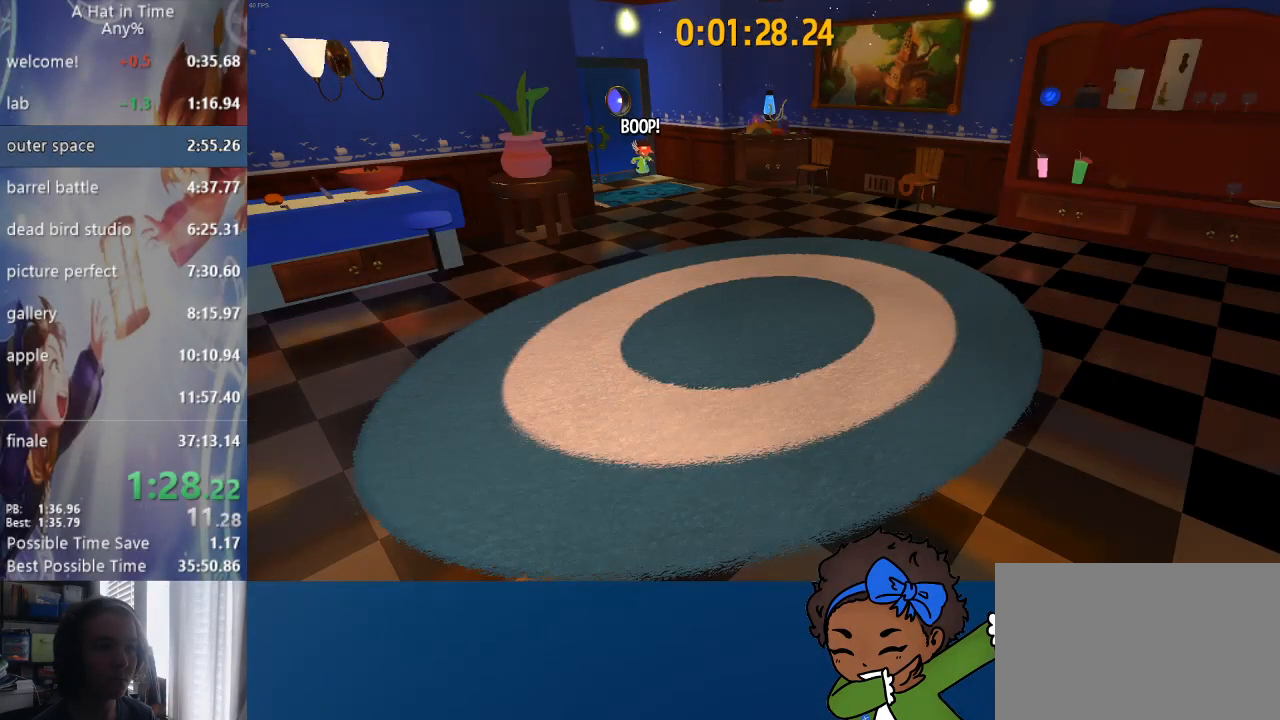
{"dt_ms": 500, "buttons": ["L2", "L3"], "left_stick": "down-right", "right_stick": "center", "events": [[150, "L2", "down"], [167, "left_stick", "down-right"], [200, "L3", "down"]]}
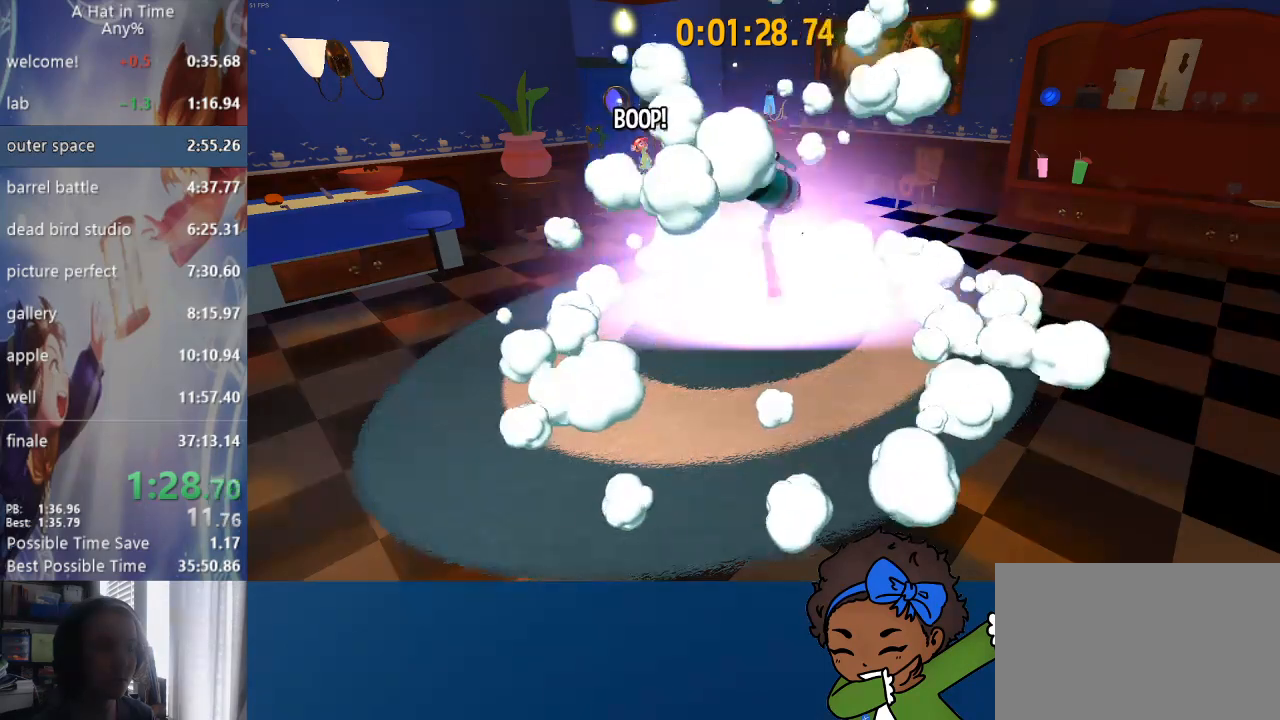
{"dt_ms": 500, "buttons": ["L2", "L3"], "left_stick": "down-right", "right_stick": "center", "events": []}
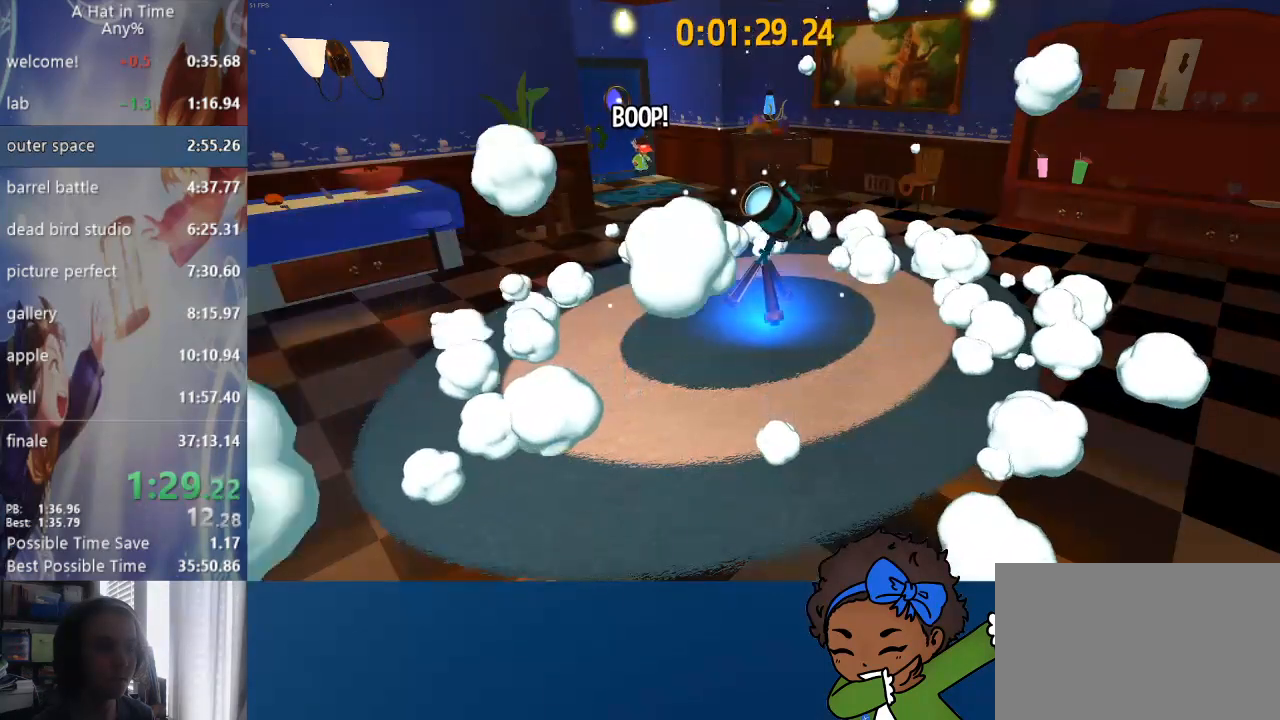
{"dt_ms": 500, "buttons": ["L2", "L3"], "left_stick": "down-right", "right_stick": "center", "events": []}
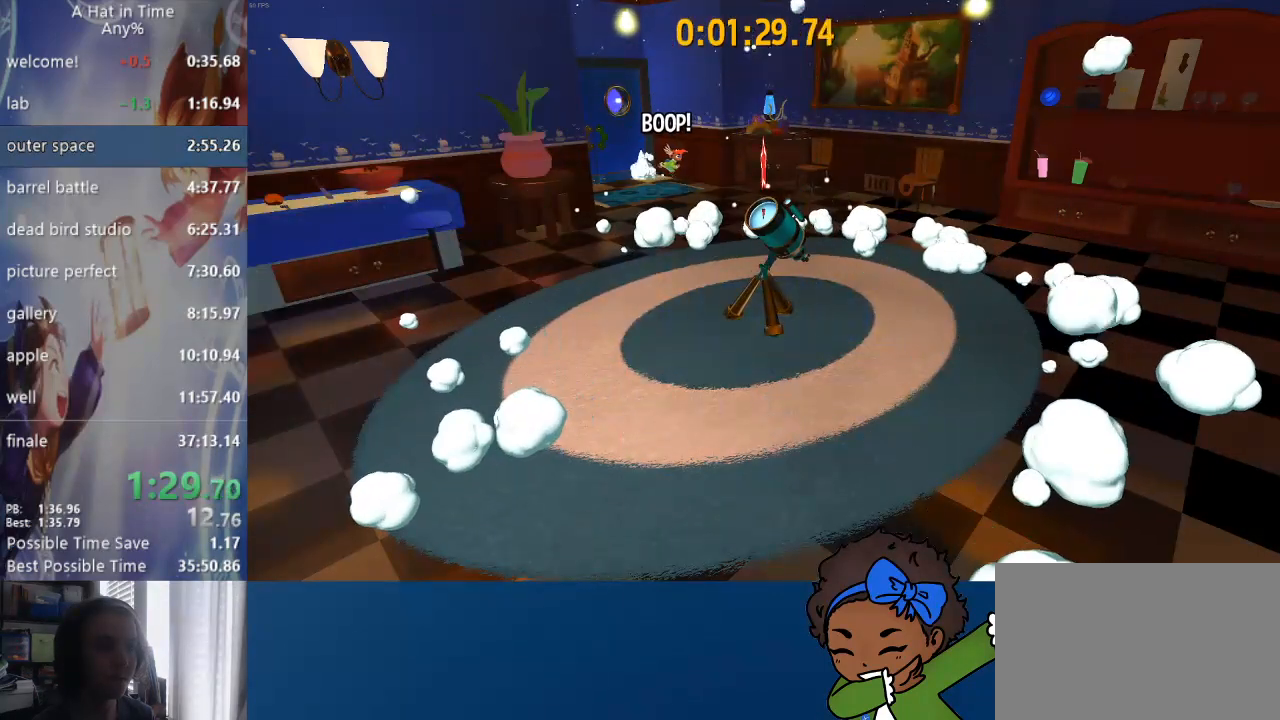
{"dt_ms": 500, "buttons": ["SQUARE", "L2", "R2", "L3"], "left_stick": "down", "right_stick": "center", "events": [[150, "left_stick", "down"], [217, "L1", "down"], [467, "SQUARE", "down"], [500, "L1", "up"], [500, "R2", "down"]]}
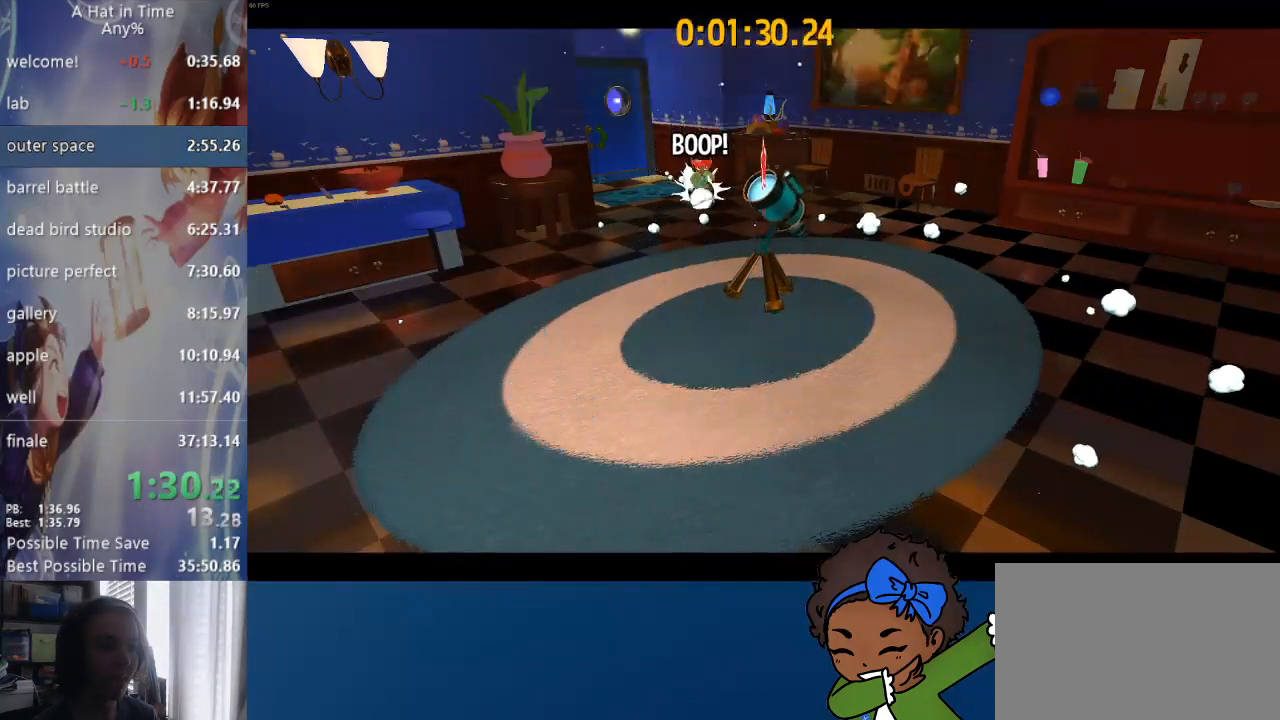
{"dt_ms": 500, "buttons": ["CIRCLE"], "left_stick": "center", "right_stick": "center", "events": [[67, "SQUARE", "up"], [100, "R2", "up"], [117, "L1", "down"], [150, "CIRCLE", "down"], [167, "left_stick", "down-right"], [183, "CIRCLE", "up"], [250, "CIRCLE", "down"], [300, "CIRCLE", "up"], [333, "L3", "up"], [367, "CIRCLE", "down"], [367, "L1", "up"], [383, "L2", "up"], [383, "left_stick", "center"], [417, "CIRCLE", "up"], [500, "CIRCLE", "down"]]}
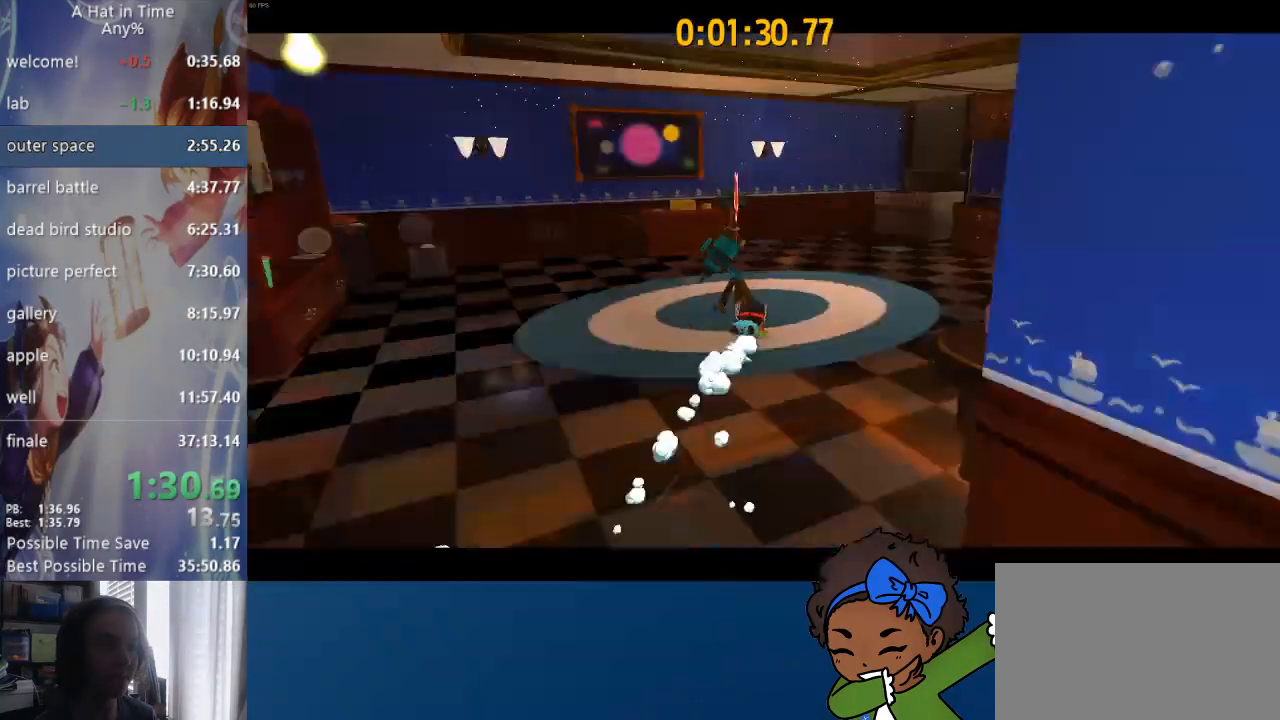
{"dt_ms": 500, "buttons": ["CIRCLE"], "left_stick": "center", "right_stick": "center", "events": [[50, "CIRCLE", "up"], [100, "CIRCLE", "down"], [183, "CIRCLE", "up"], [217, "CIRCLE", "down"], [267, "CIRCLE", "up"], [333, "CIRCLE", "down"], [400, "CIRCLE", "up"], [433, "CIRCLE", "down"]]}
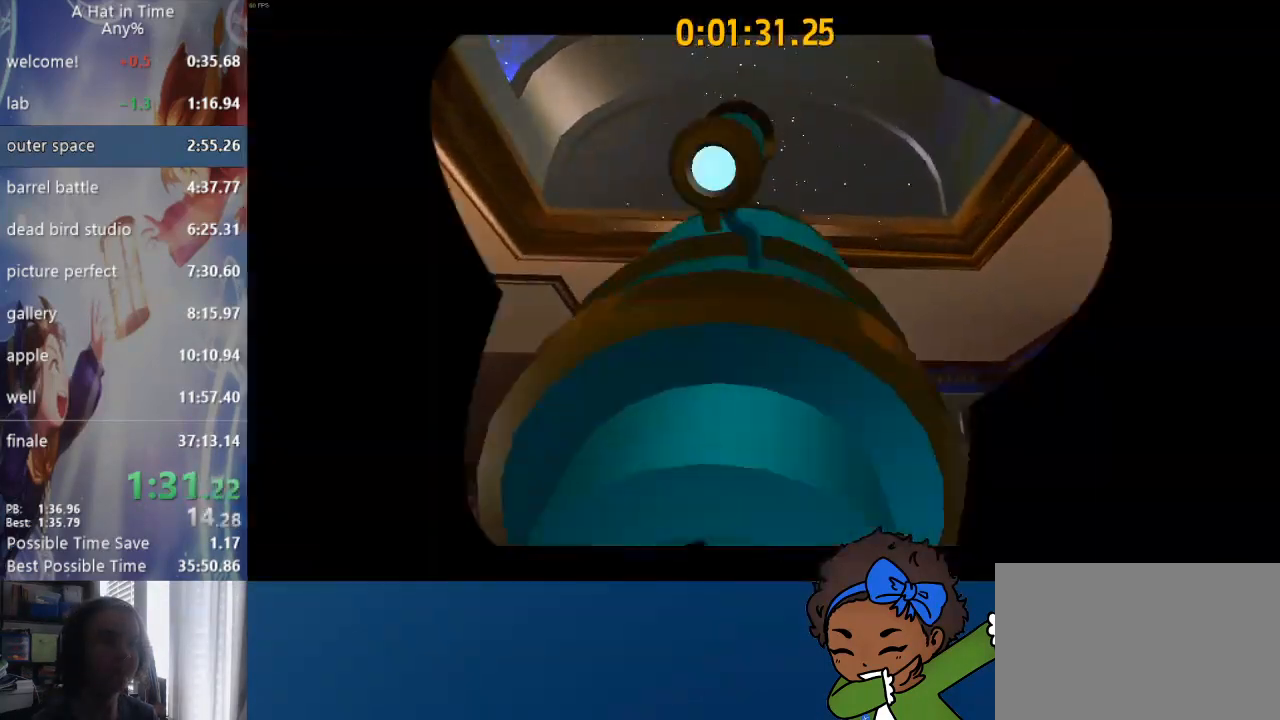
{"dt_ms": 500, "buttons": [], "left_stick": "center", "right_stick": "center", "events": [[17, "CIRCLE", "up"]]}